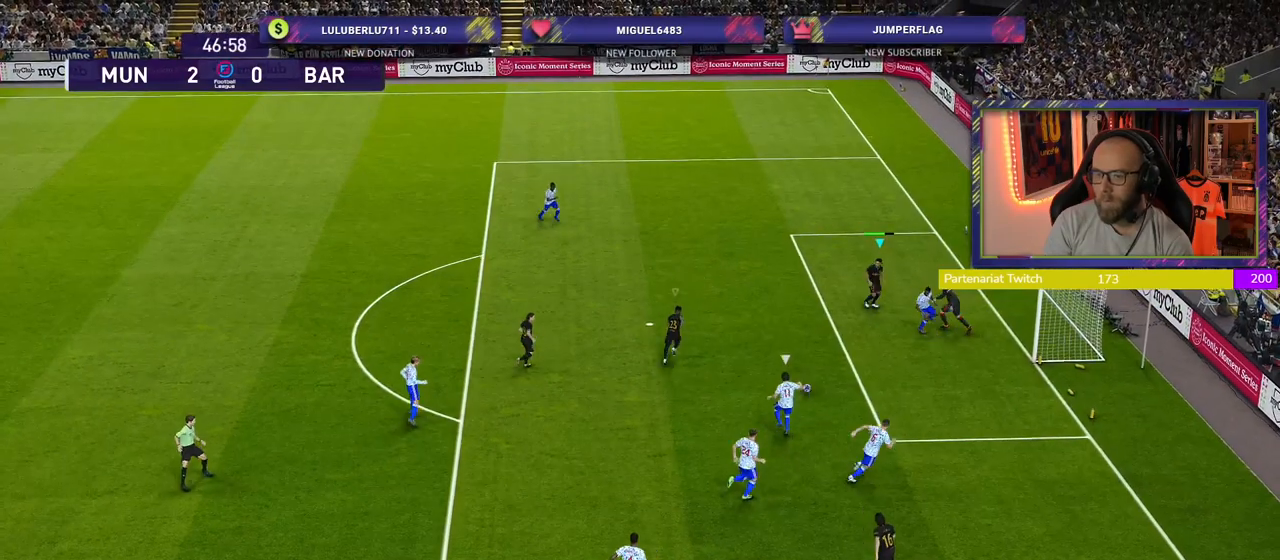
Gameplay with a controller (PlayStation layout); each line is a JSON object with the inputs held at the frame after it. "events" lists button and stick changes between this image and that frame as [ms after this image, input, new state], when the widget could be followed in between.
{"buttons": ["R2"], "left_stick": "down-left", "right_stick": "center", "events": [[80, "L1", "up"], [80, "left_stick", "down"], [140, "left_stick", "down-left"], [220, "R2", "down"]]}
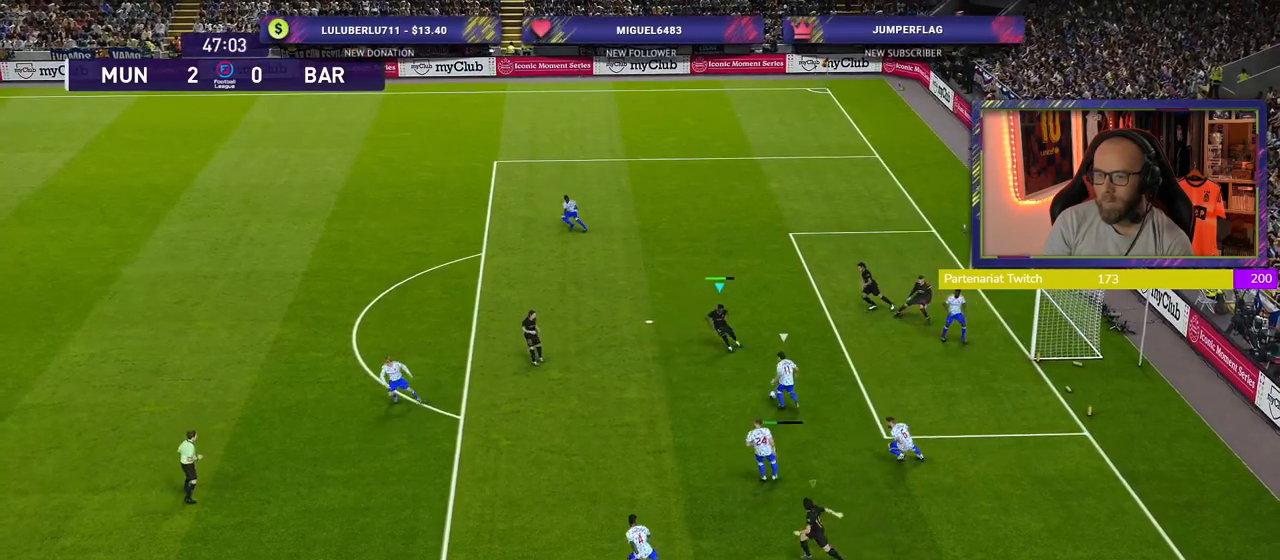
{"buttons": ["CROSS", "SQUARE", "L1", "R2"], "left_stick": "down", "right_stick": "center", "events": [[380, "CROSS", "down"], [380, "SQUARE", "down"], [400, "L1", "down"], [460, "left_stick", "down"]]}
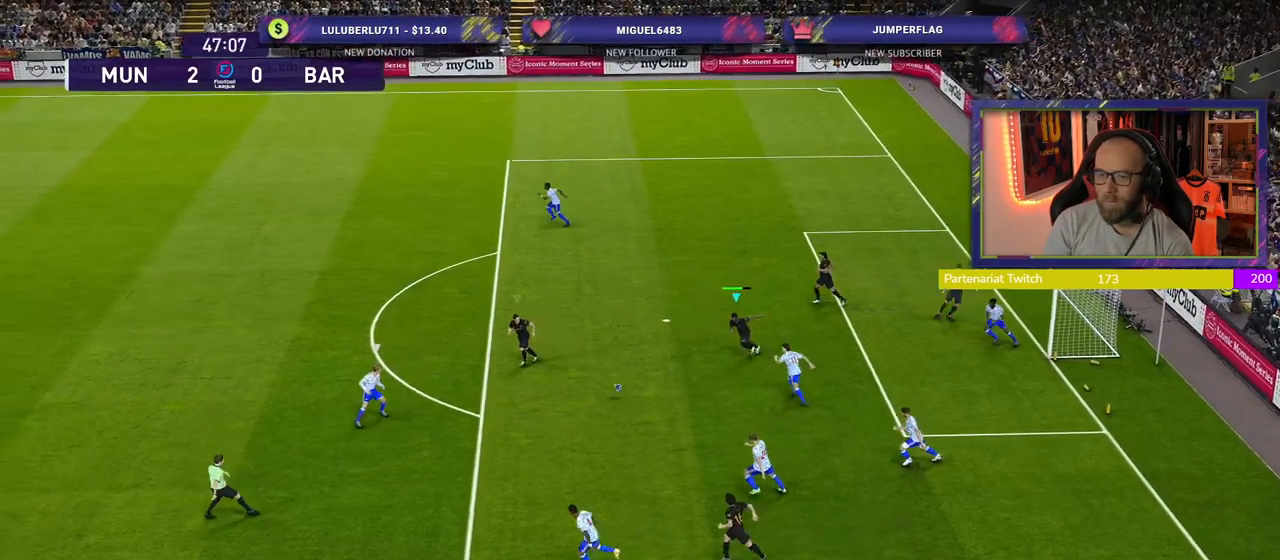
{"buttons": ["SQUARE", "R2"], "left_stick": "down-left", "right_stick": "center", "events": [[80, "L1", "up"], [120, "left_stick", "down-left"], [440, "CROSS", "up"]]}
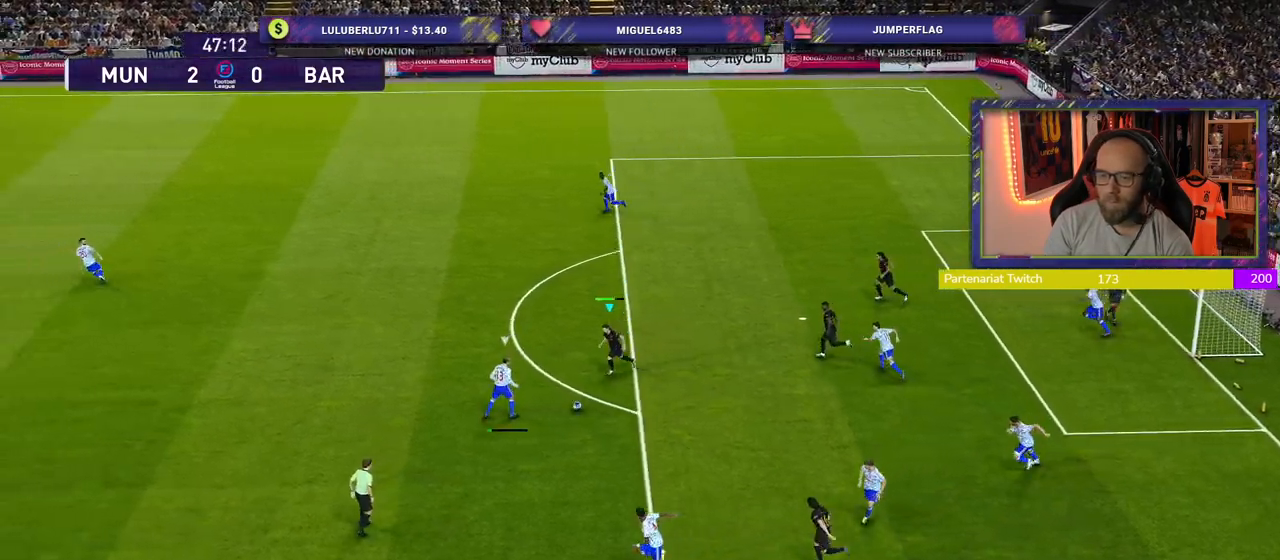
{"buttons": ["L1", "R2"], "left_stick": "left", "right_stick": "center", "events": [[440, "L1", "down"], [460, "SQUARE", "up"], [460, "left_stick", "left"]]}
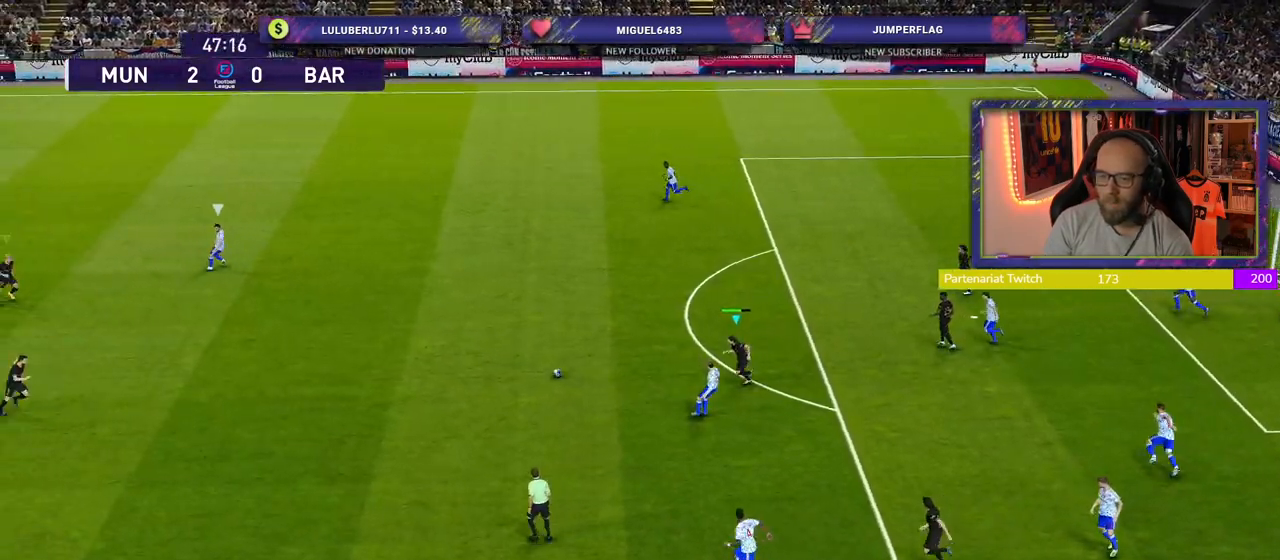
{"buttons": ["R2"], "left_stick": "up-right", "right_stick": "center", "events": [[20, "left_stick", "up-left"], [80, "left_stick", "right"], [120, "L1", "up"], [300, "left_stick", "up-right"]]}
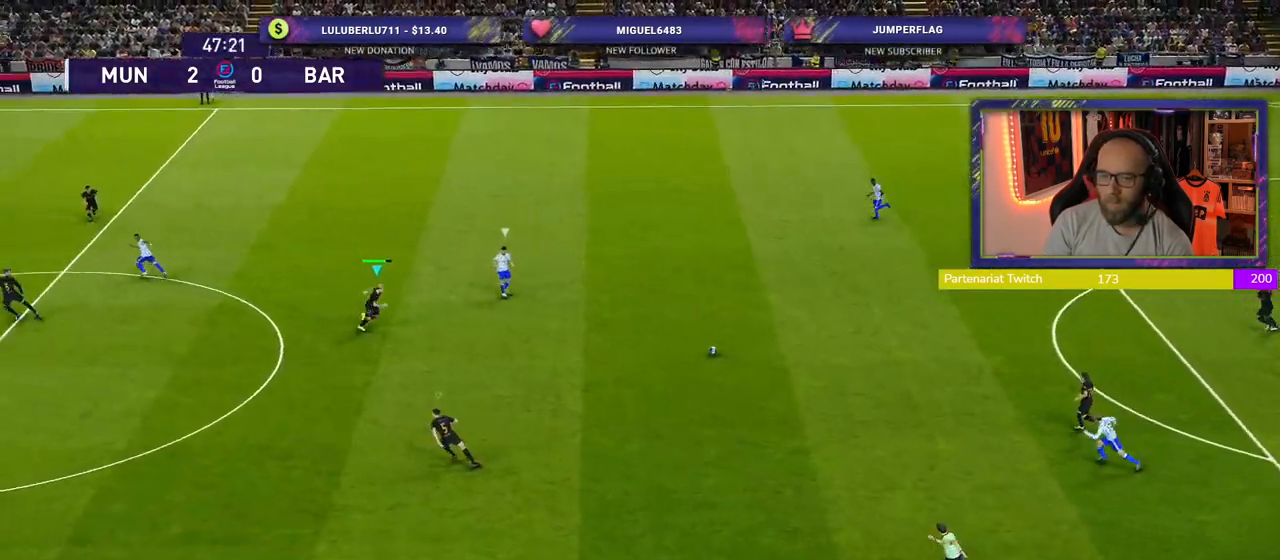
{"buttons": ["CROSS", "R2"], "left_stick": "up-right", "right_stick": "center", "events": [[100, "left_stick", "up"], [440, "left_stick", "up-right"], [460, "CROSS", "down"]]}
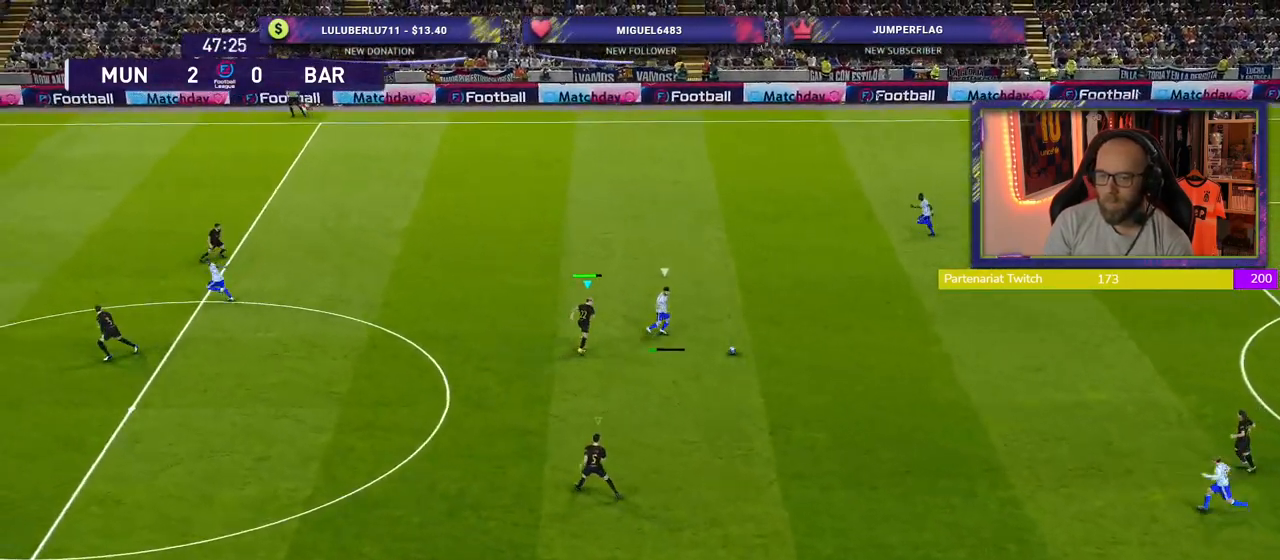
{"buttons": ["SQUARE", "R2"], "left_stick": "up-left", "right_stick": "center", "events": [[20, "R2", "up"], [280, "left_stick", "up-left"], [340, "CROSS", "up"], [400, "R2", "down"], [420, "SQUARE", "down"]]}
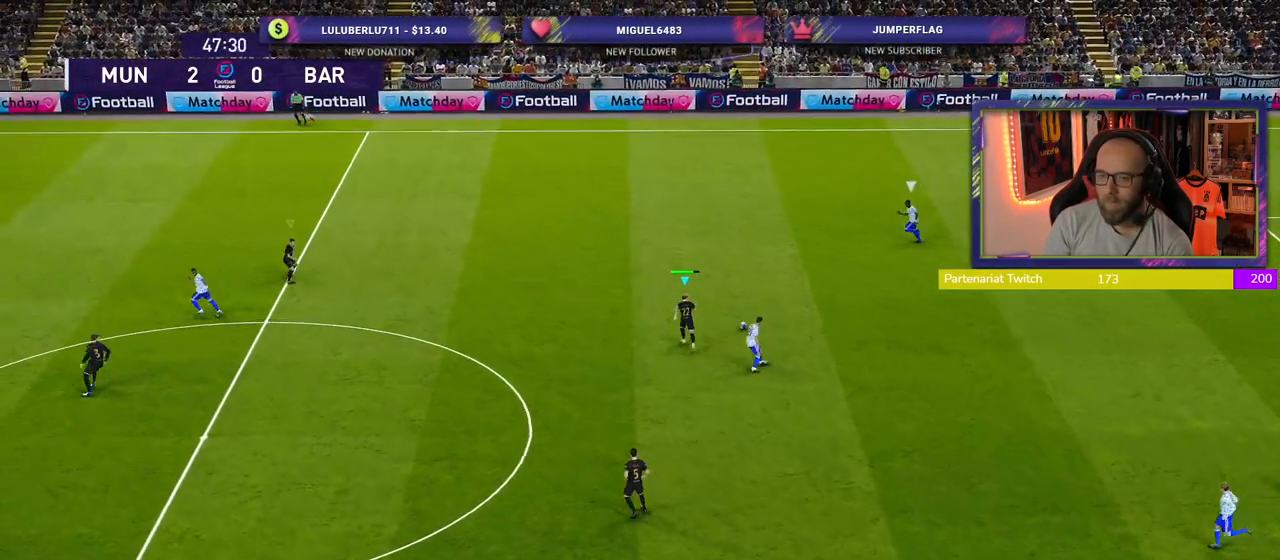
{"buttons": ["SQUARE", "R2"], "left_stick": "up-left", "right_stick": "center", "events": [[200, "left_stick", "left"], [500, "left_stick", "up-left"]]}
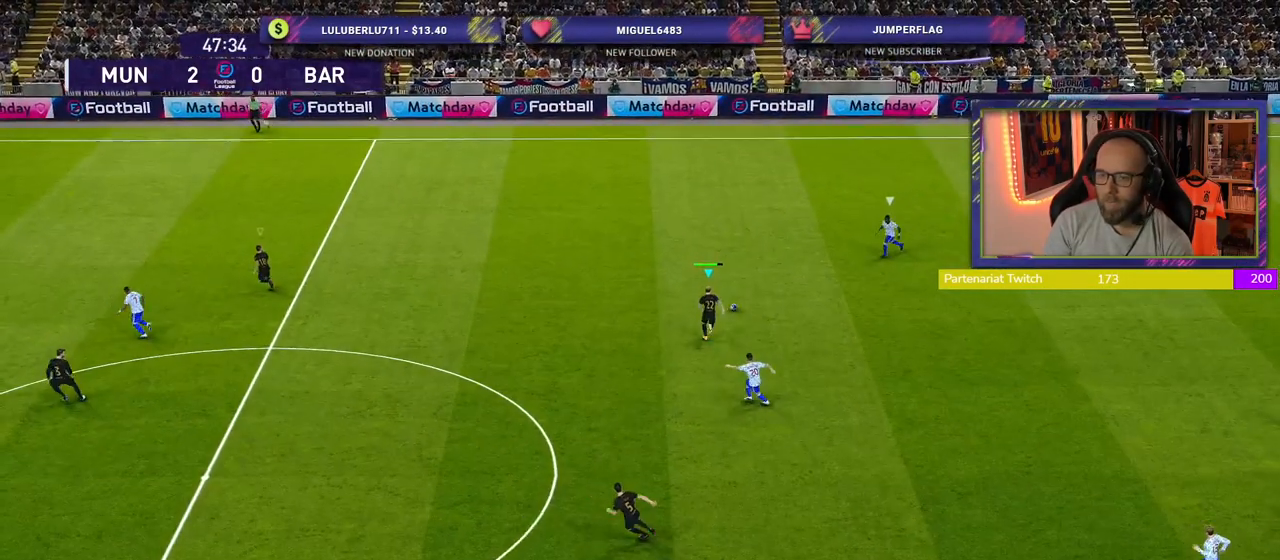
{"buttons": ["L3"], "left_stick": "left", "right_stick": "center", "events": [[100, "SQUARE", "up"], [260, "R2", "up"], [300, "CROSS", "down"], [320, "left_stick", "left"], [360, "L3", "down"], [420, "CROSS", "up"]]}
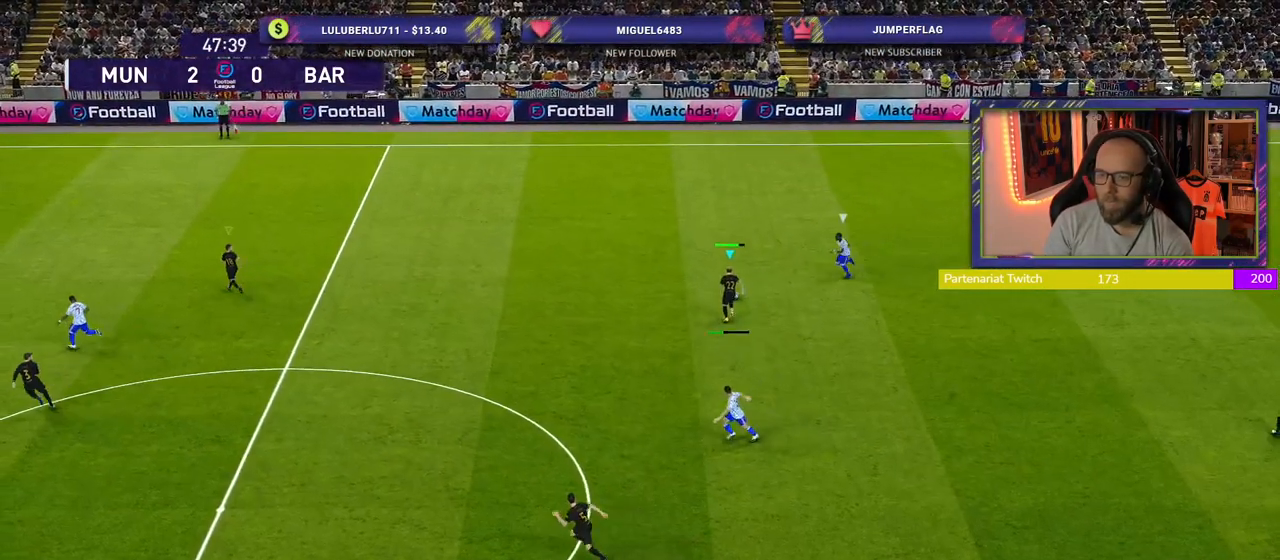
{"buttons": [], "left_stick": "right", "right_stick": "center", "events": [[160, "L3", "up"], [160, "left_stick", "up-left"], [280, "left_stick", "center"], [400, "left_stick", "right"]]}
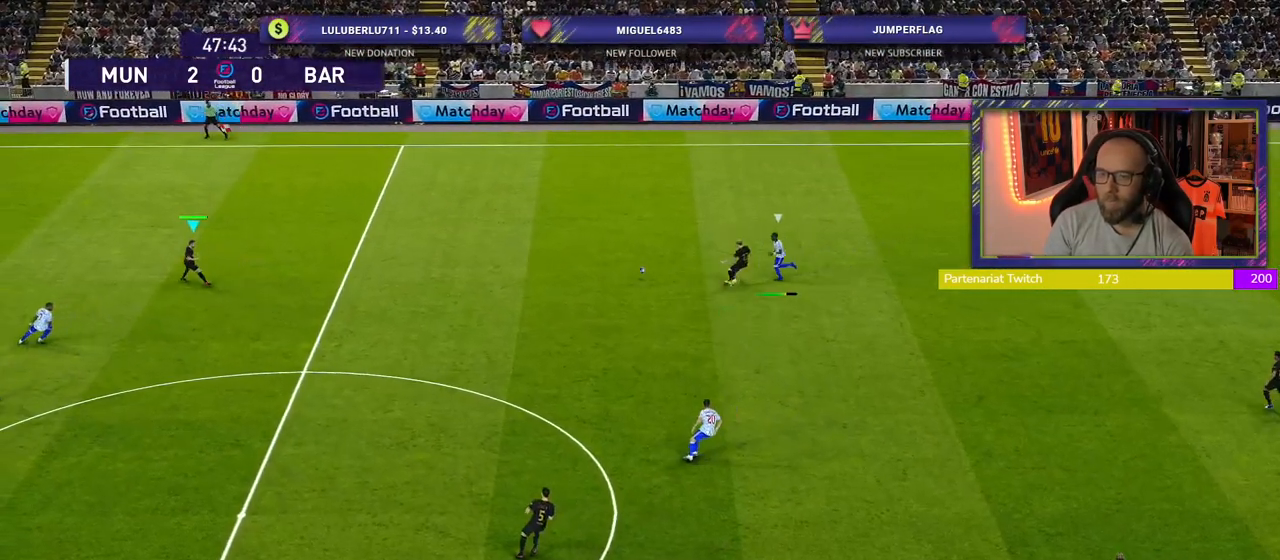
{"buttons": ["R2"], "left_stick": "right", "right_stick": "center", "events": [[80, "R2", "down"]]}
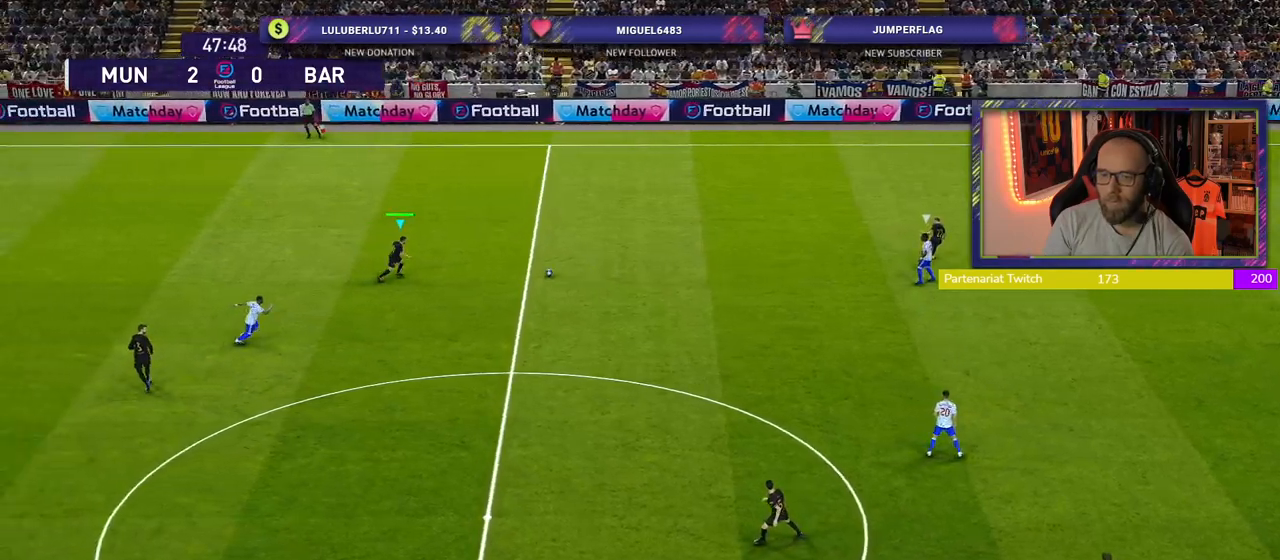
{"buttons": ["R2"], "left_stick": "right", "right_stick": "center", "events": []}
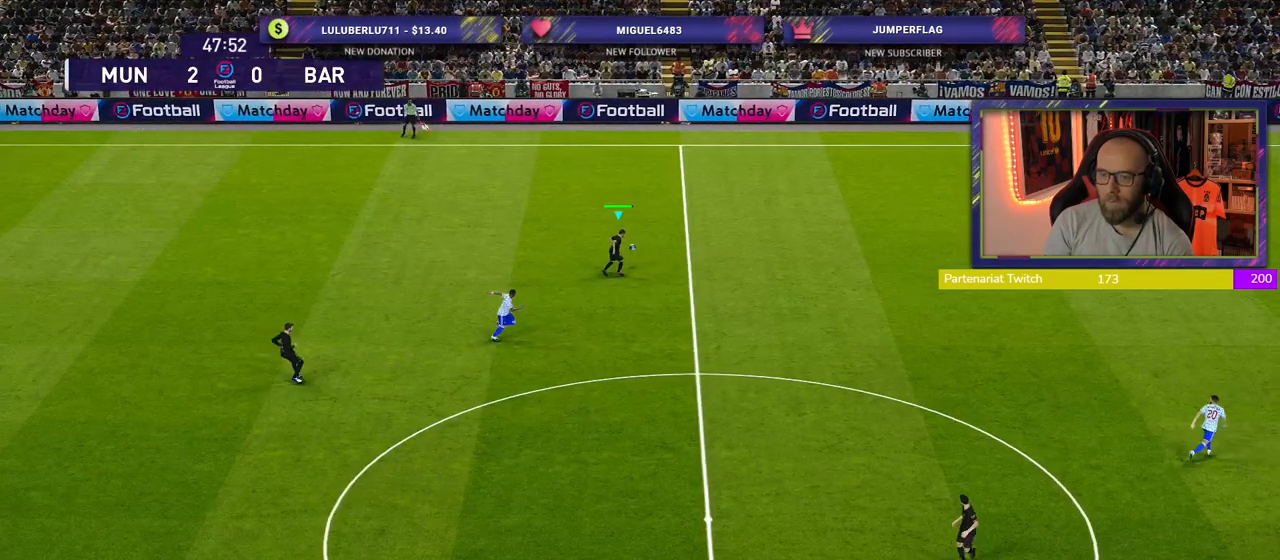
{"buttons": ["R2"], "left_stick": "right", "right_stick": "center", "events": []}
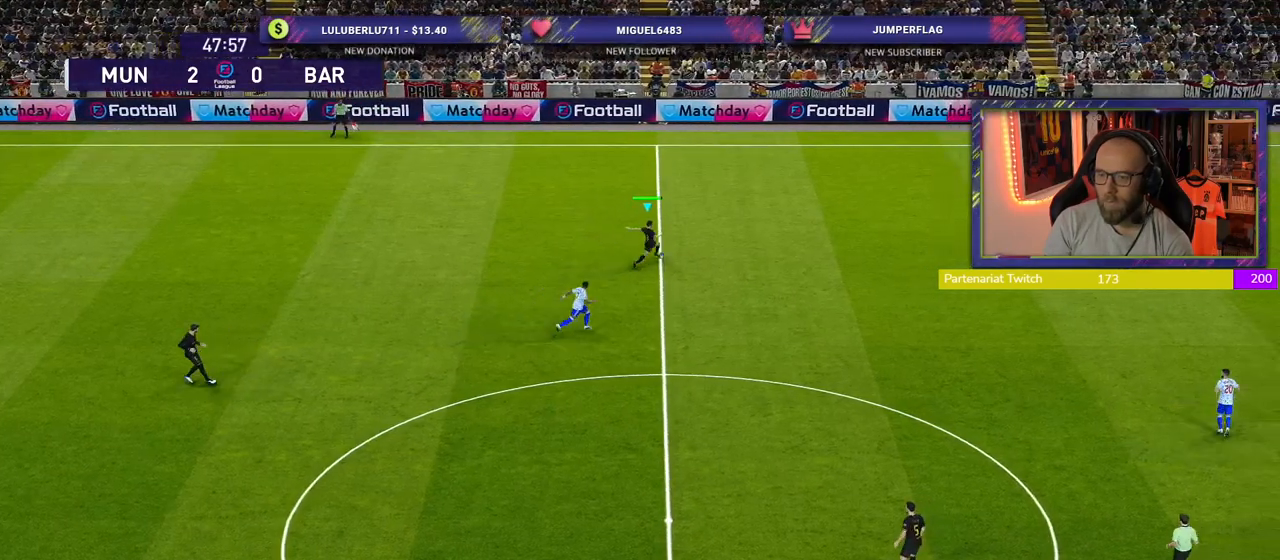
{"buttons": ["R2"], "left_stick": "right", "right_stick": "center", "events": []}
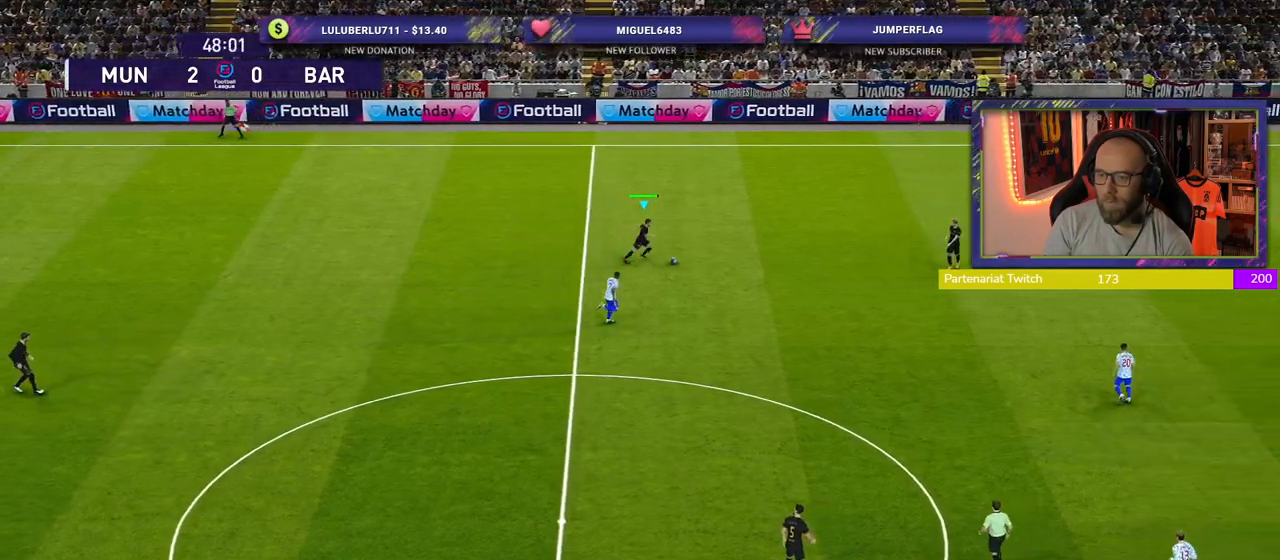
{"buttons": ["R2"], "left_stick": "right", "right_stick": "center", "events": []}
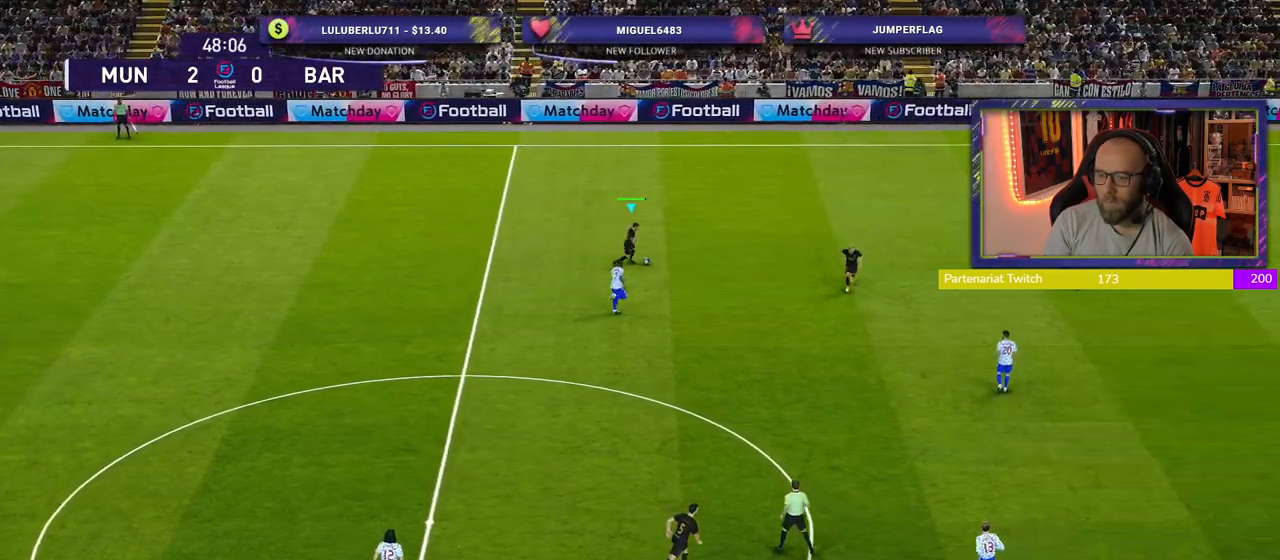
{"buttons": ["R2"], "left_stick": "up-right", "right_stick": "center", "events": [[240, "CROSS", "down"], [260, "left_stick", "up-right"], [440, "CROSS", "up"]]}
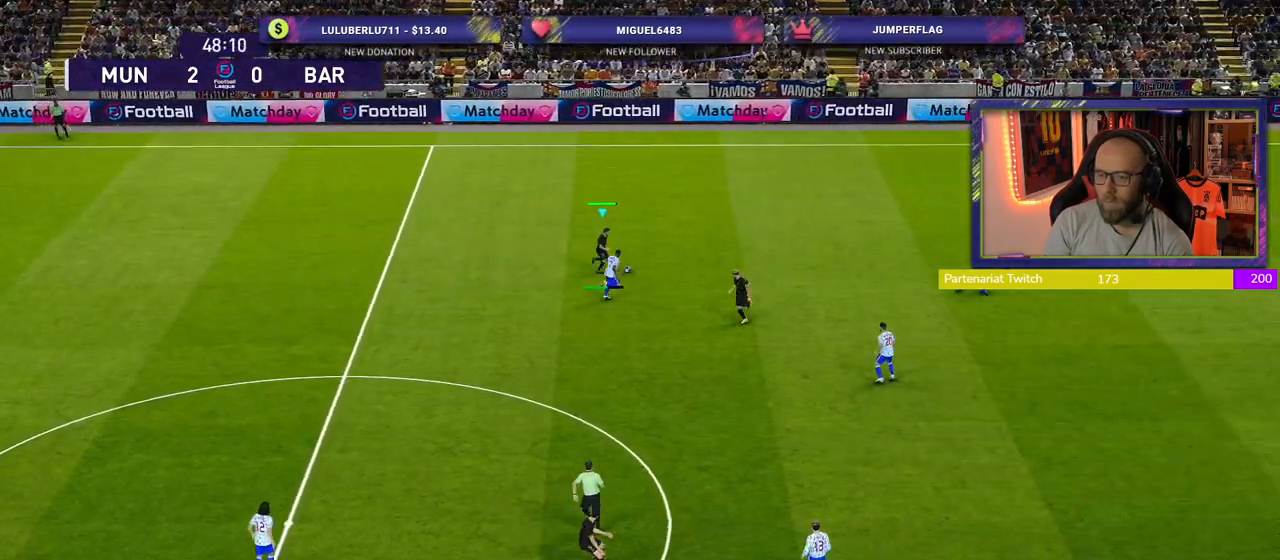
{"buttons": ["R2"], "left_stick": "down-left", "right_stick": "center", "events": [[320, "left_stick", "center"], [420, "left_stick", "down-left"]]}
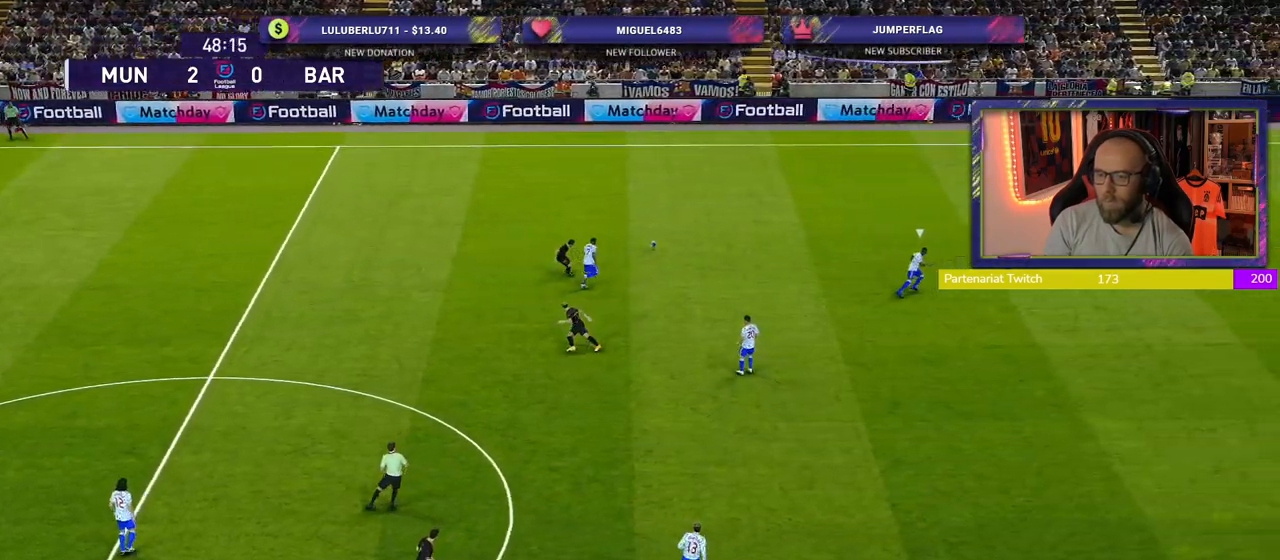
{"buttons": [], "left_stick": "down-left", "right_stick": "center", "events": [[120, "R2", "up"]]}
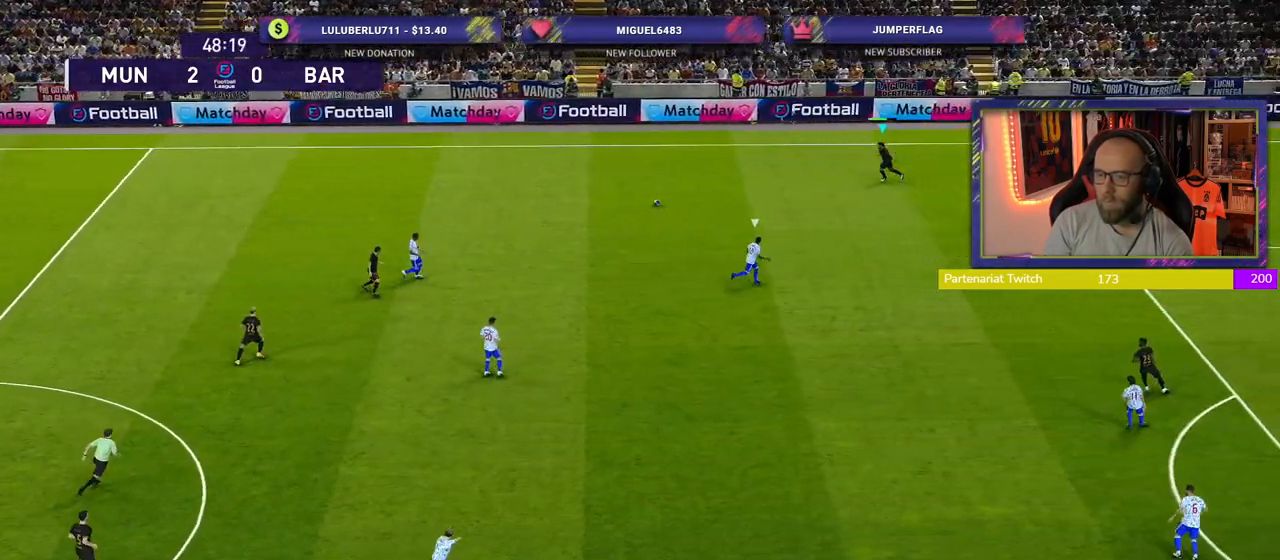
{"buttons": [], "left_stick": "down-left", "right_stick": "center", "events": []}
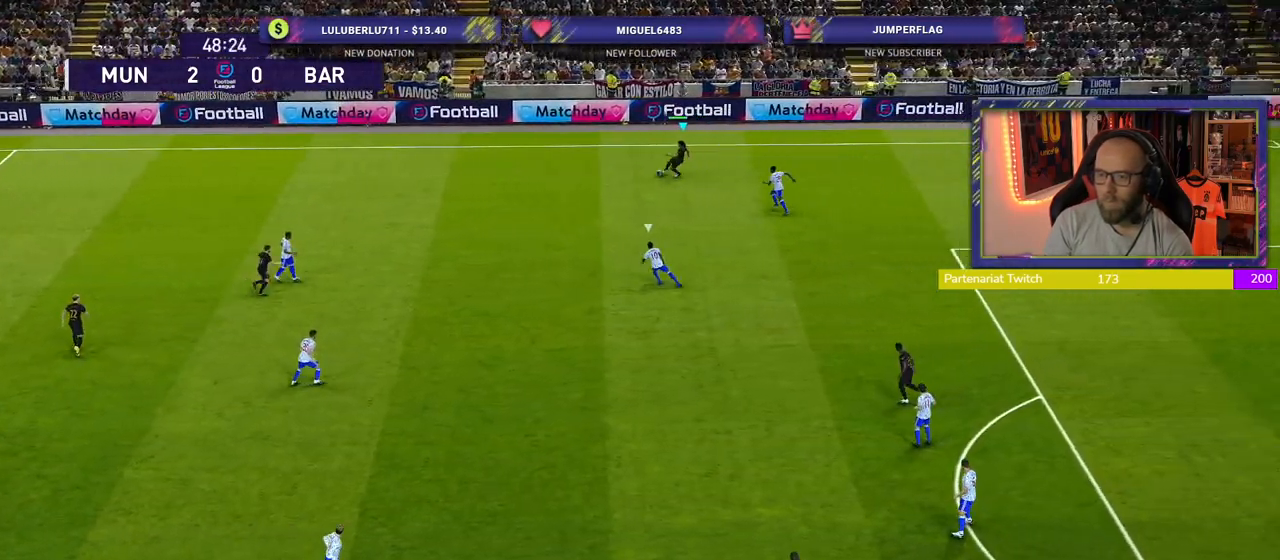
{"buttons": [], "left_stick": "down-left", "right_stick": "center", "events": []}
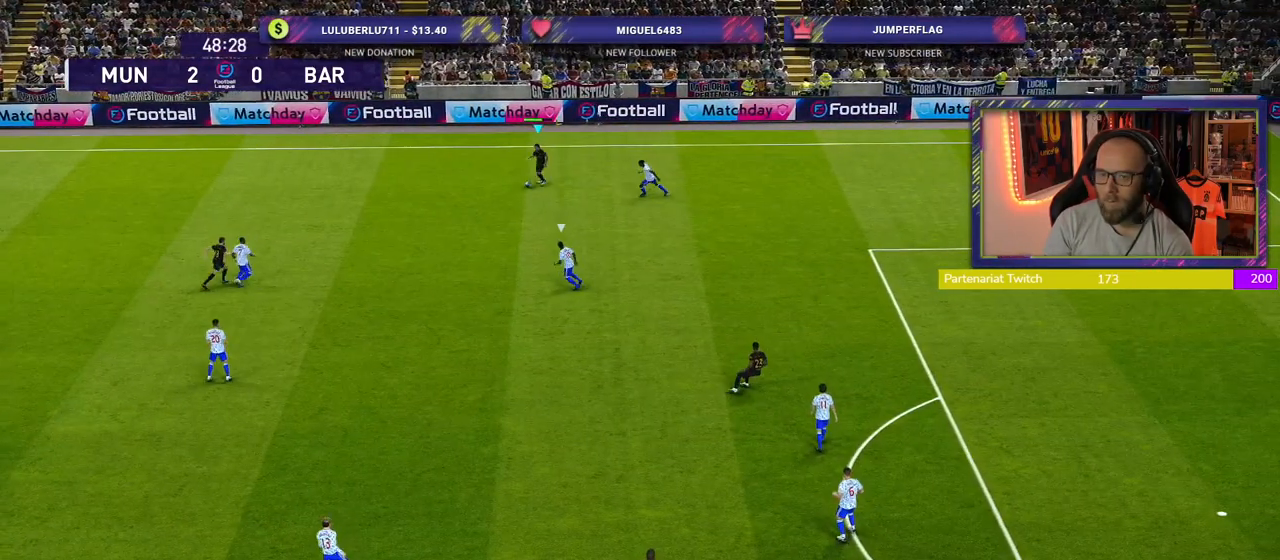
{"buttons": [], "left_stick": "down", "right_stick": "center", "events": [[320, "left_stick", "down"]]}
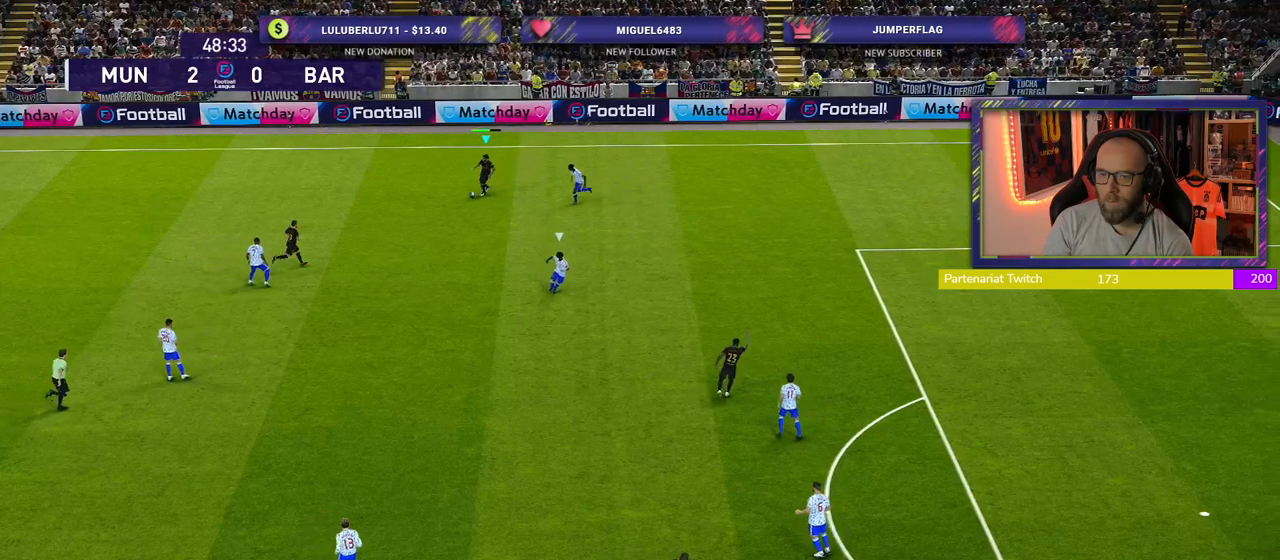
{"buttons": [], "left_stick": "down-right", "right_stick": "center", "events": [[160, "CROSS", "down"], [220, "left_stick", "down-right"], [280, "CROSS", "up"]]}
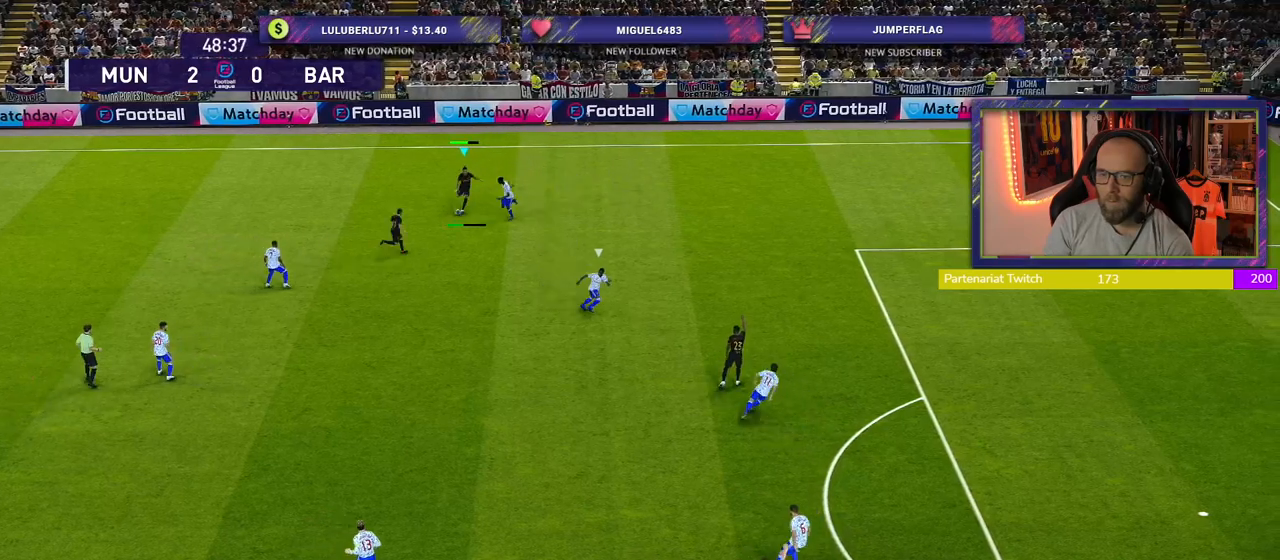
{"buttons": [], "left_stick": "left", "right_stick": "center", "events": [[220, "left_stick", "center"], [420, "left_stick", "left"]]}
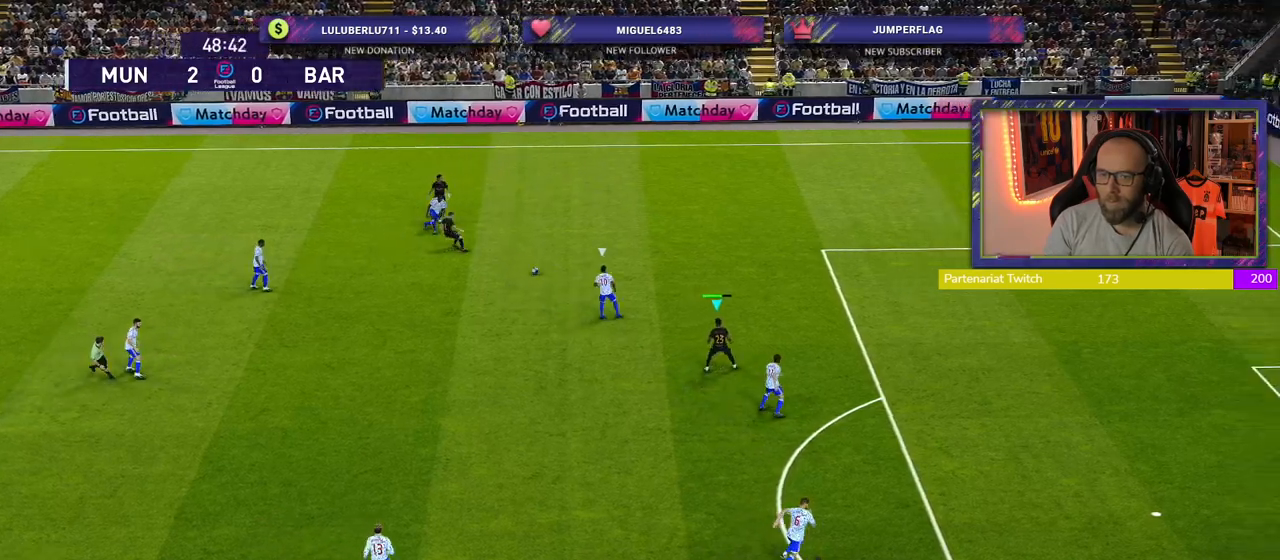
{"buttons": ["L1", "R2"], "left_stick": "down-left", "right_stick": "center", "events": [[260, "left_stick", "down-left"], [360, "R2", "down"], [440, "L1", "down"]]}
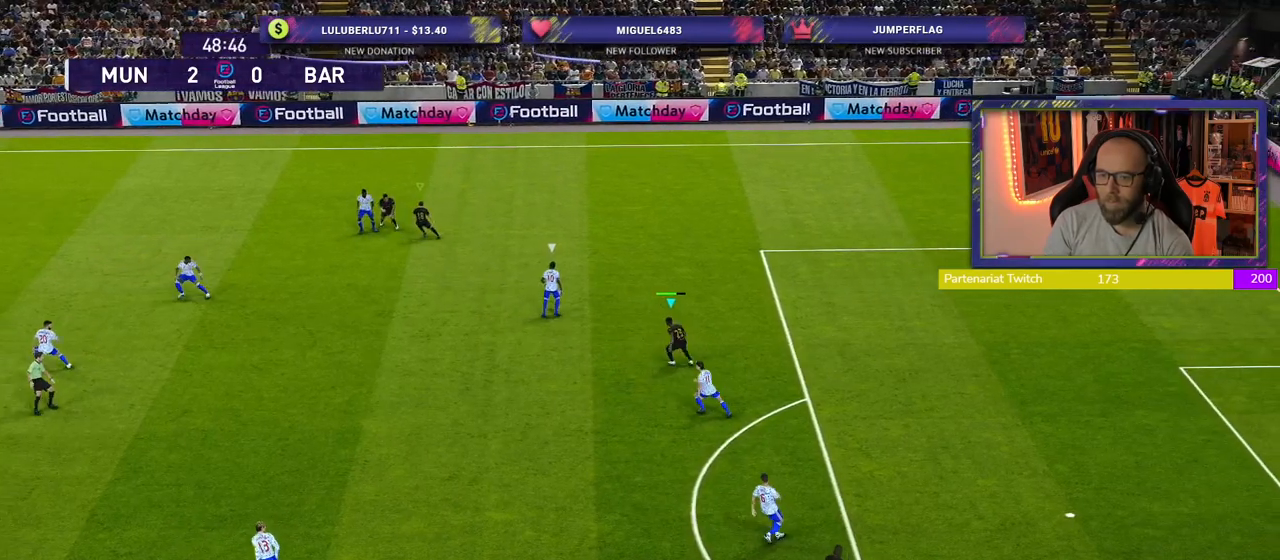
{"buttons": ["R2"], "left_stick": "down-left", "right_stick": "center", "events": [[100, "L1", "up"]]}
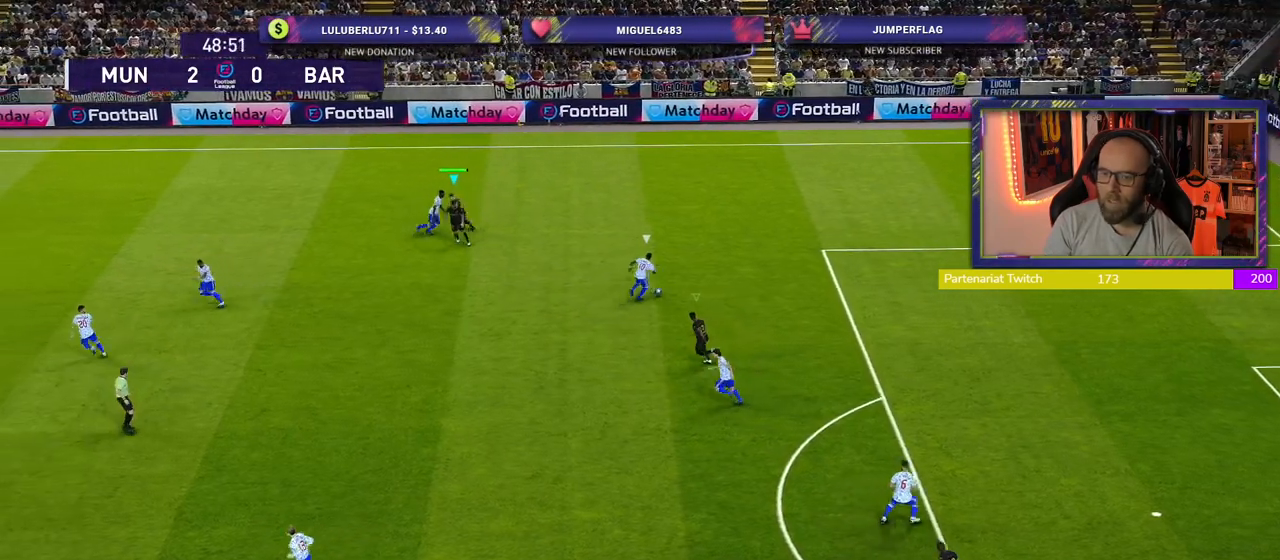
{"buttons": ["SQUARE", "R2"], "left_stick": "down-left", "right_stick": "center", "events": [[380, "SQUARE", "down"]]}
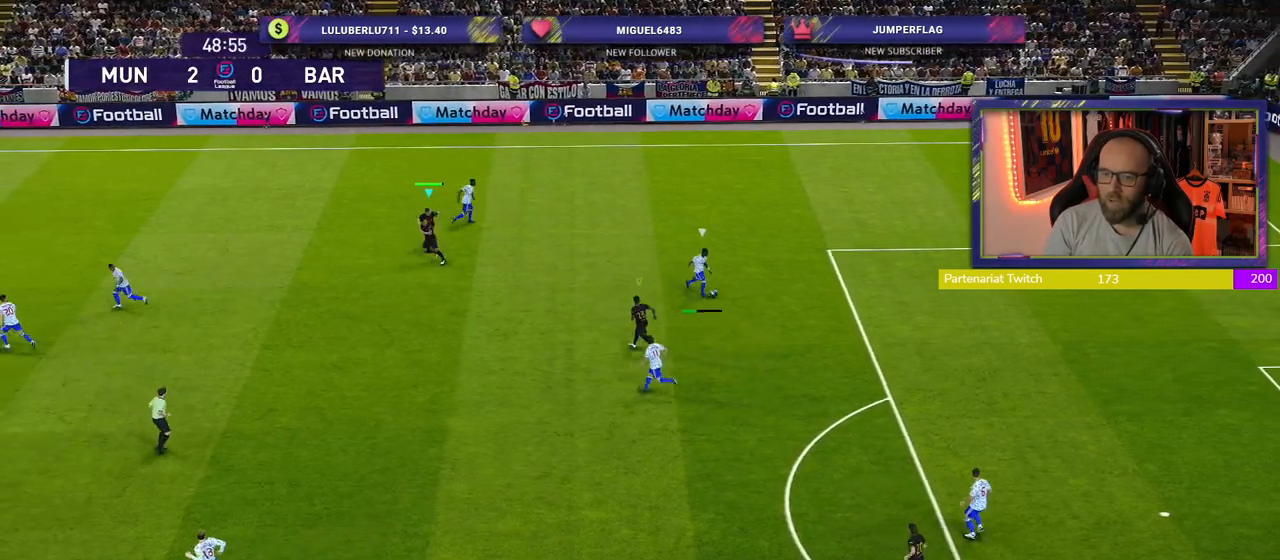
{"buttons": ["SQUARE", "R2"], "left_stick": "down-left", "right_stick": "center", "events": []}
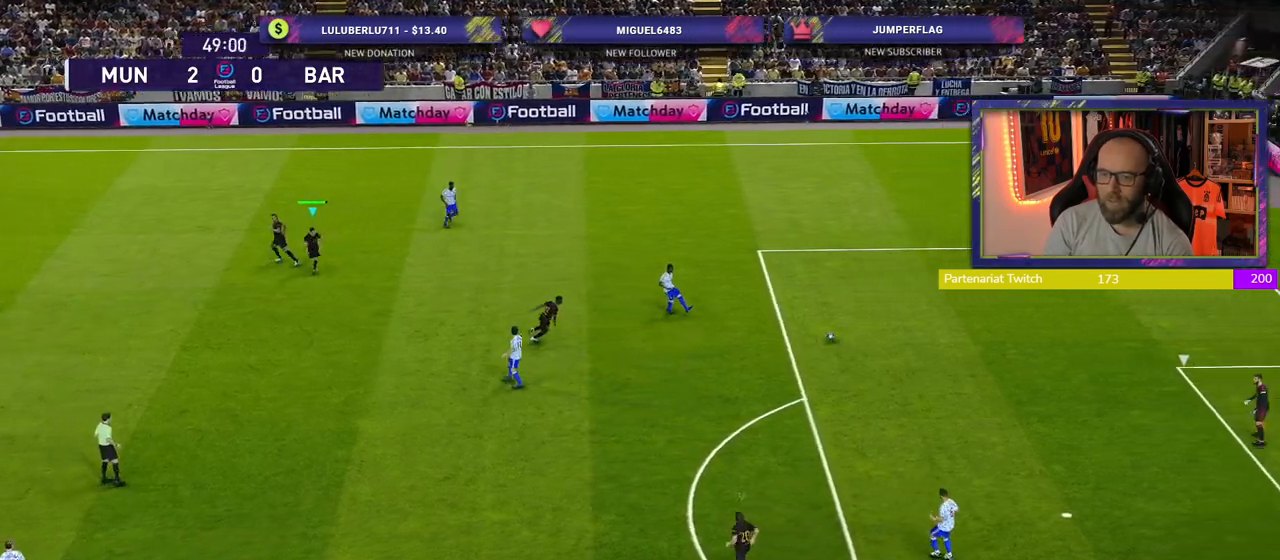
{"buttons": ["R2"], "left_stick": "right", "right_stick": "center", "events": [[20, "left_stick", "down"], [140, "L1", "down"], [160, "SQUARE", "up"], [220, "left_stick", "right"], [280, "L1", "up"]]}
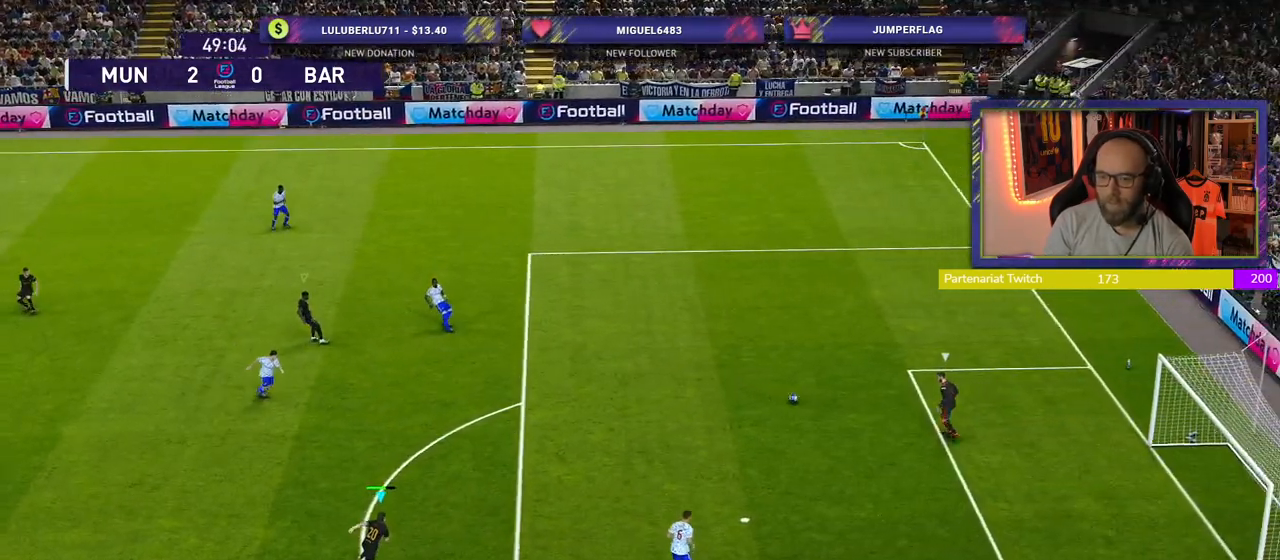
{"buttons": ["SQUARE", "R2"], "left_stick": "down-right", "right_stick": "center", "events": [[60, "SQUARE", "down"], [500, "left_stick", "down-right"]]}